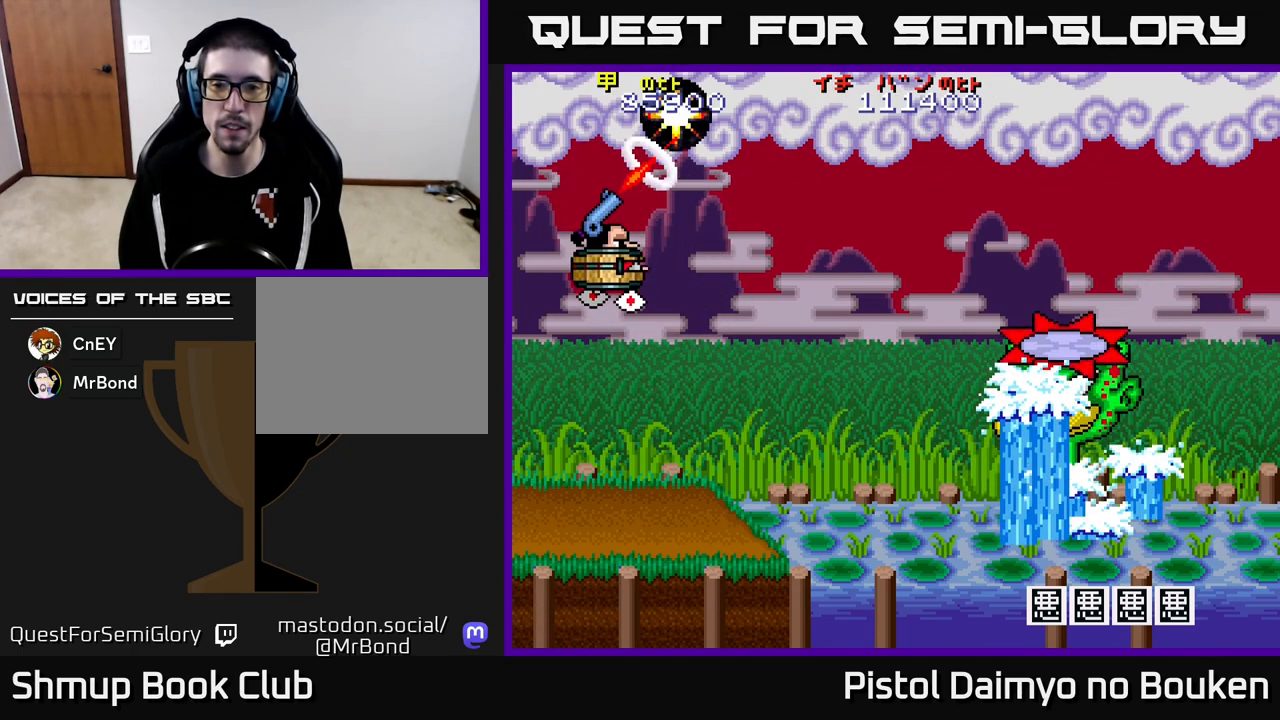
Gameplay with a controller (Xbox layout); each line is a JSON object with the inputs held at the frame after it. "events" lists button and stick changes between this image and that frame as [ms after this image, input, new state], when the widget could be followed in between. Not read: right_stick.
{"buttons": ["A"], "left_stick": "center", "events": [[67, "DPAD_DOWN", "up"]]}
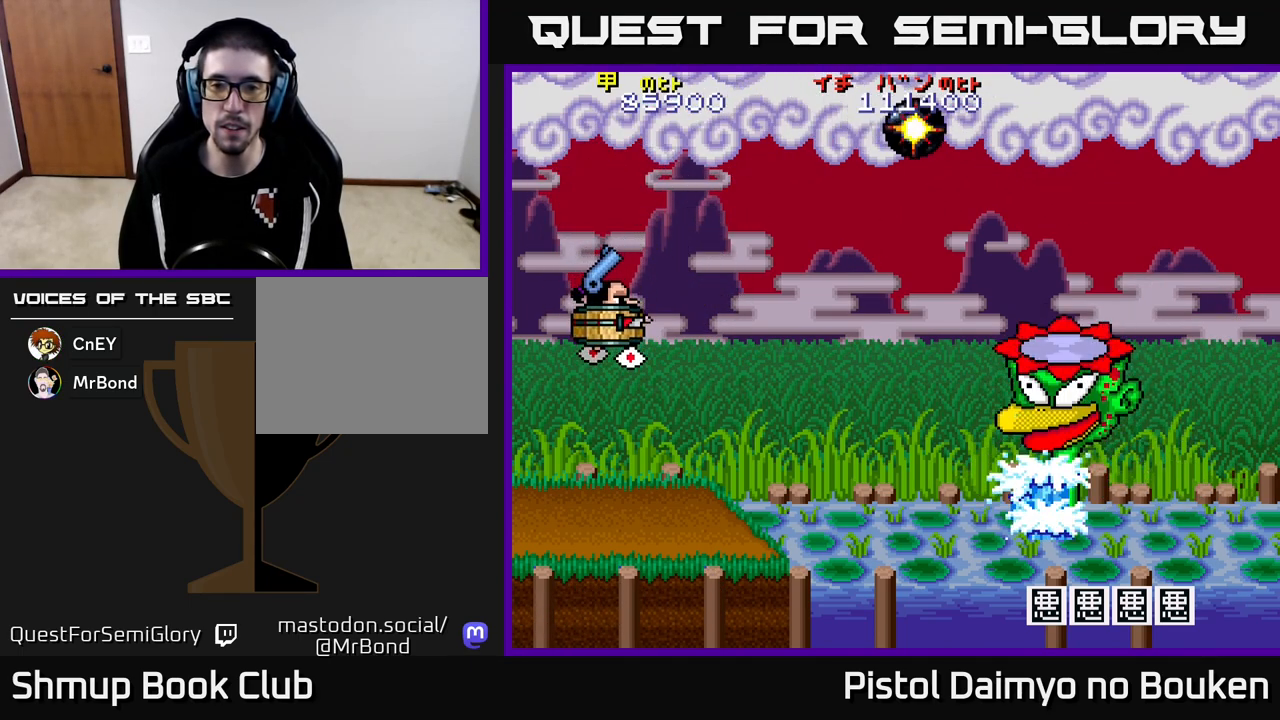
{"buttons": ["A", "DPAD_UP"], "left_stick": "center", "events": [[500, "DPAD_UP", "down"]]}
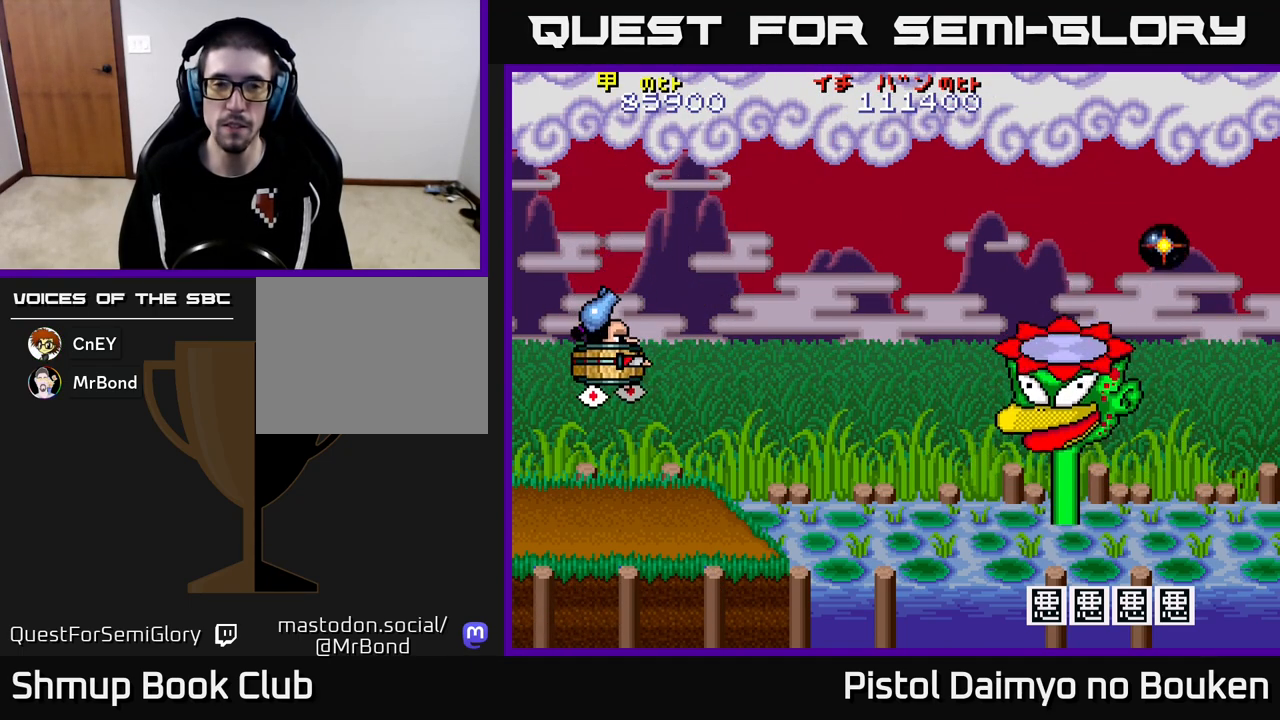
{"buttons": ["A", "DPAD_UP"], "left_stick": "center", "events": [[100, "DPAD_LEFT", "down"], [400, "DPAD_LEFT", "up"]]}
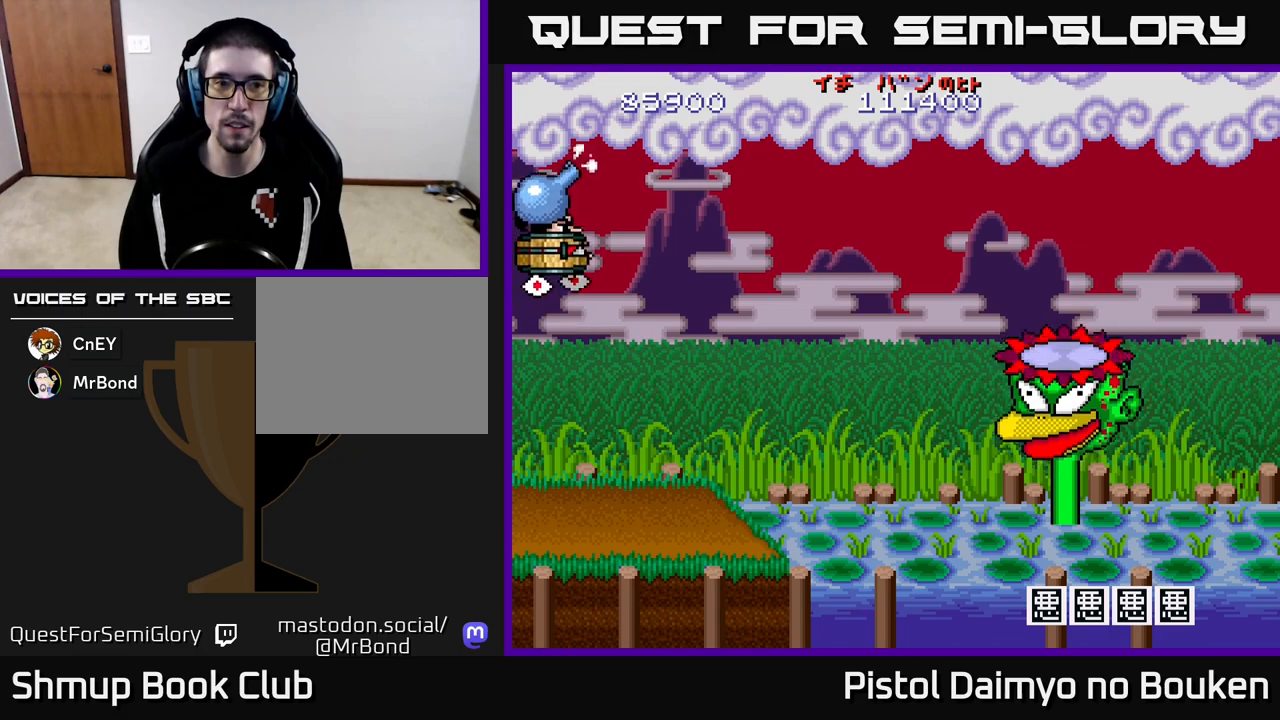
{"buttons": ["A"], "left_stick": "center", "events": [[17, "A", "up"], [33, "DPAD_UP", "up"], [233, "A", "down"]]}
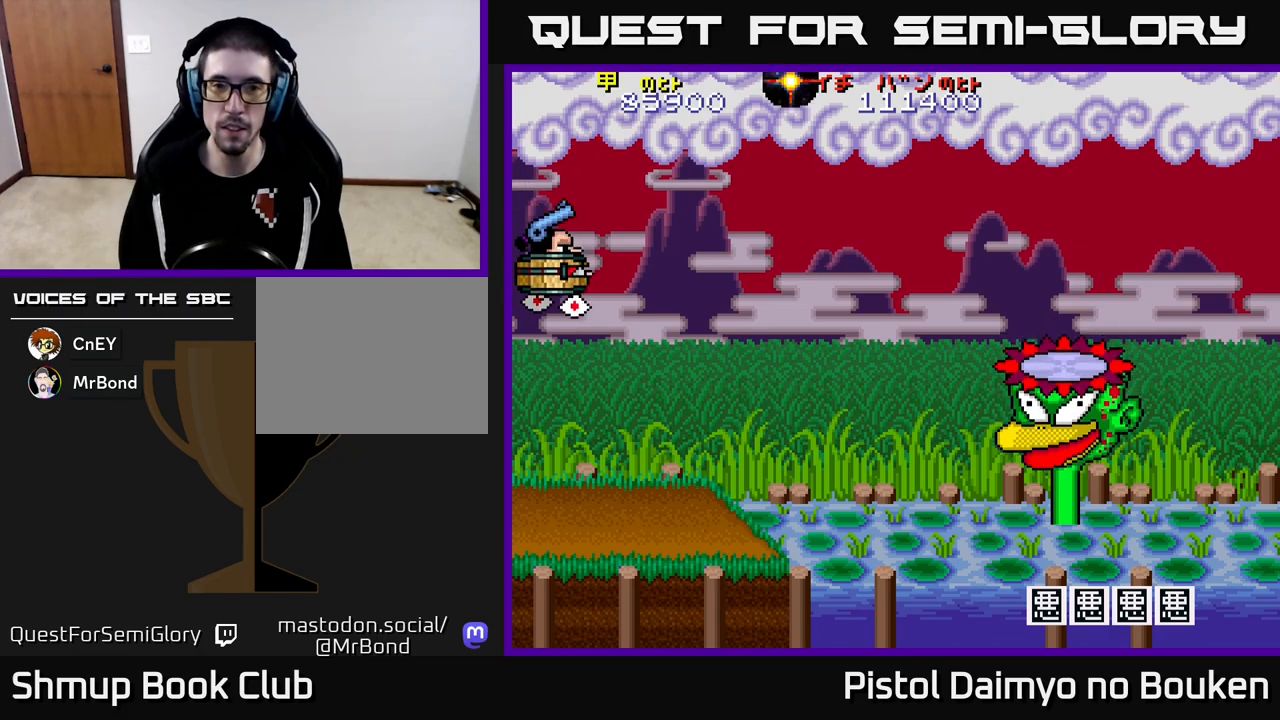
{"buttons": ["A"], "left_stick": "center", "events": []}
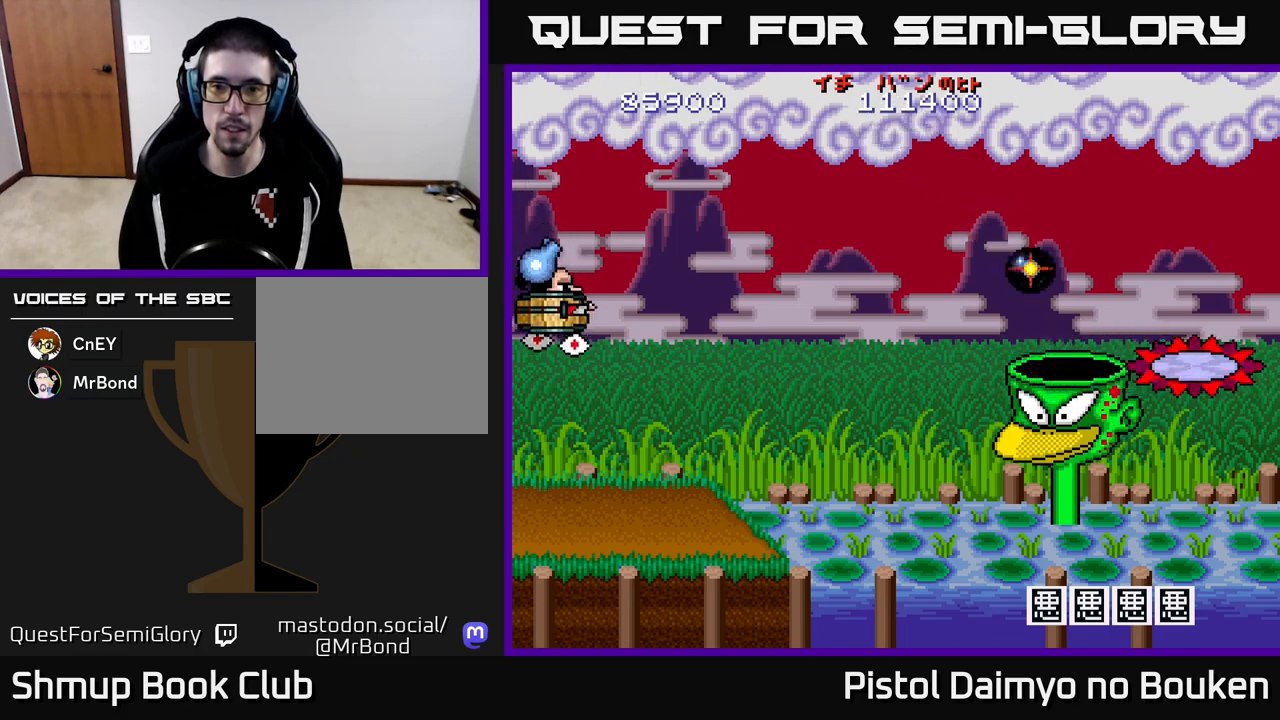
{"buttons": ["A"], "left_stick": "center", "events": [[250, "DPAD_UP", "down"], [483, "DPAD_UP", "up"]]}
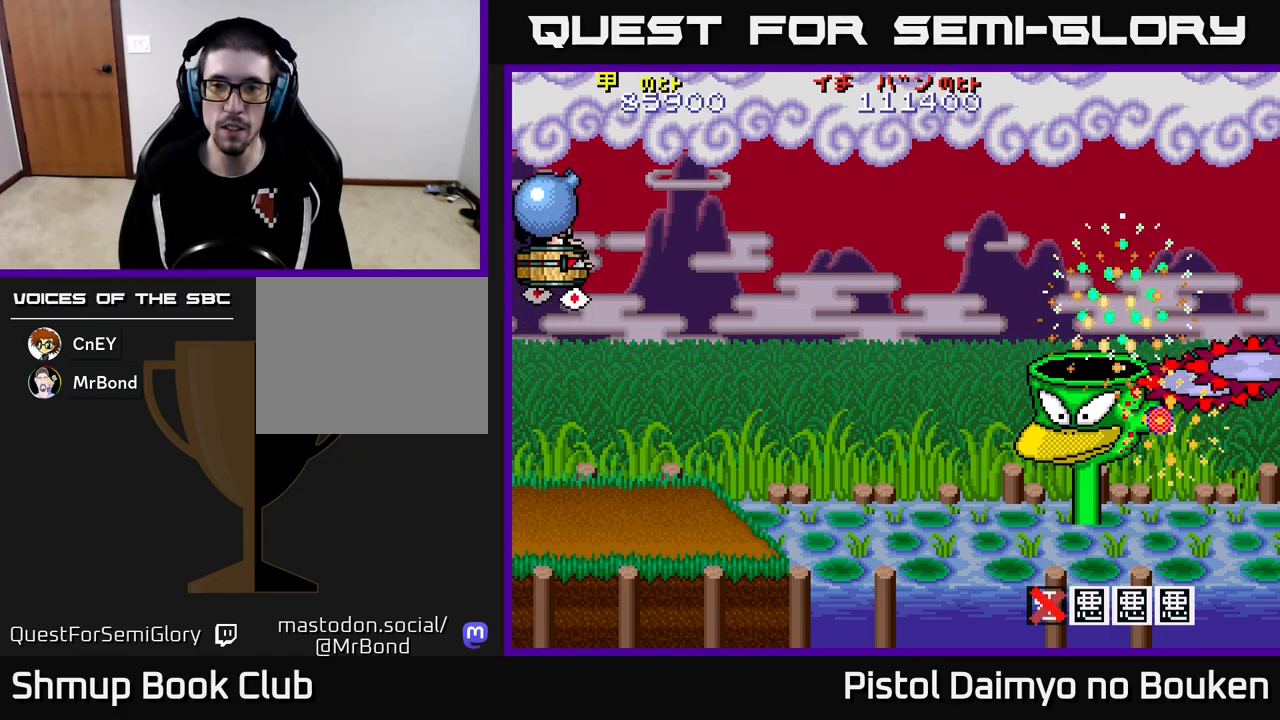
{"buttons": ["A"], "left_stick": "center", "events": [[33, "DPAD_RIGHT", "down"], [67, "DPAD_DOWN", "down"], [150, "A", "up"], [217, "DPAD_RIGHT", "up"], [267, "DPAD_DOWN", "up"], [283, "A", "down"]]}
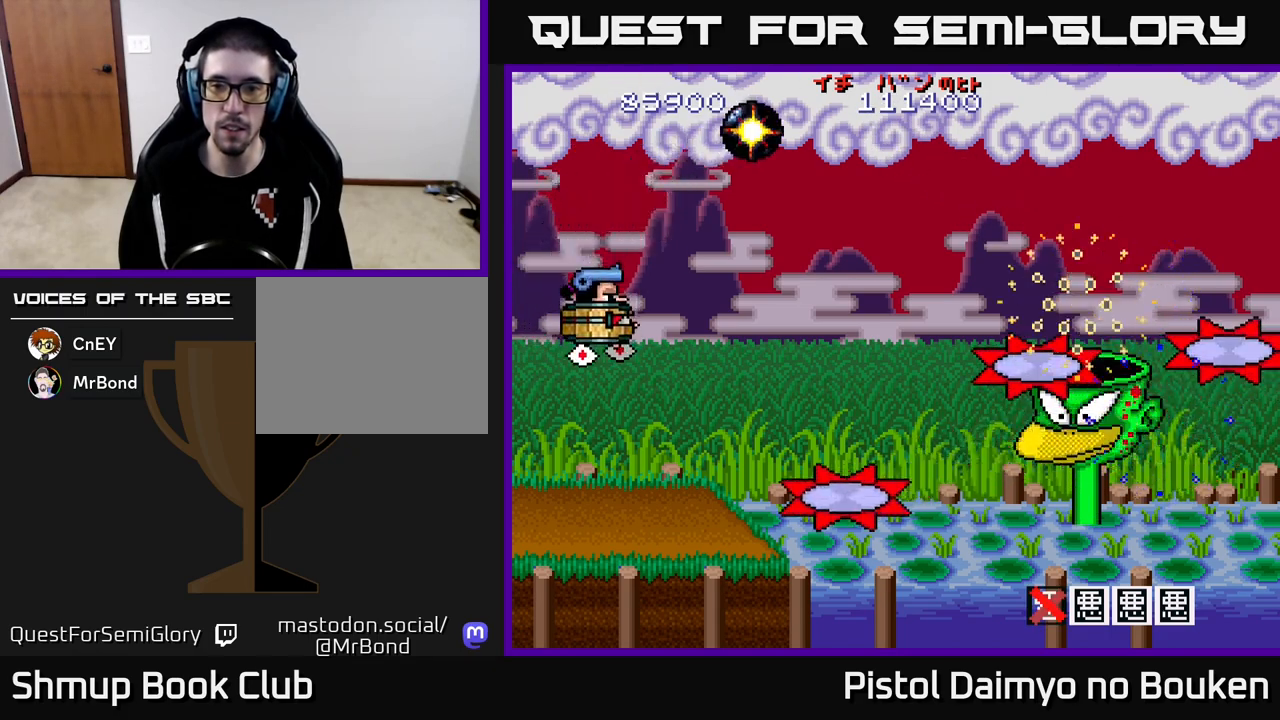
{"buttons": ["A", "DPAD_UP"], "left_stick": "center", "events": [[17, "DPAD_UP", "down"], [283, "DPAD_LEFT", "down"], [417, "DPAD_LEFT", "up"]]}
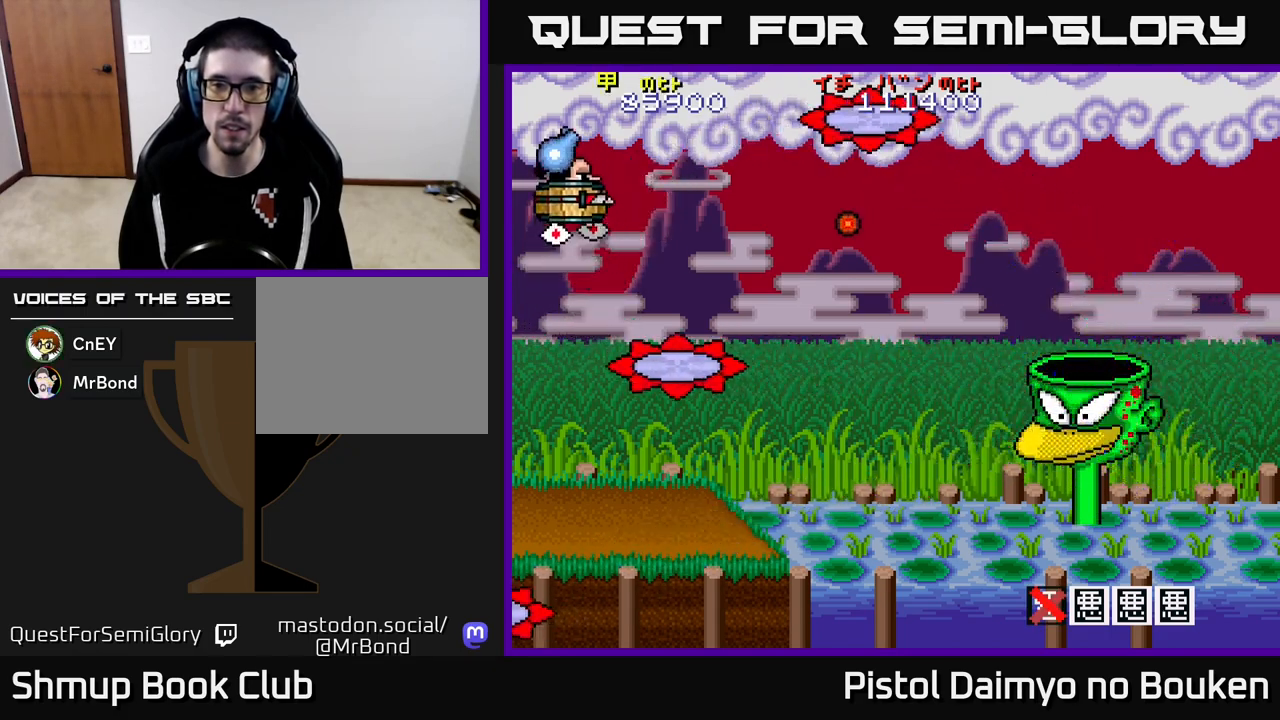
{"buttons": ["DPAD_DOWN"], "left_stick": "center", "events": [[83, "DPAD_UP", "up"], [150, "DPAD_DOWN", "down"], [467, "A", "up"]]}
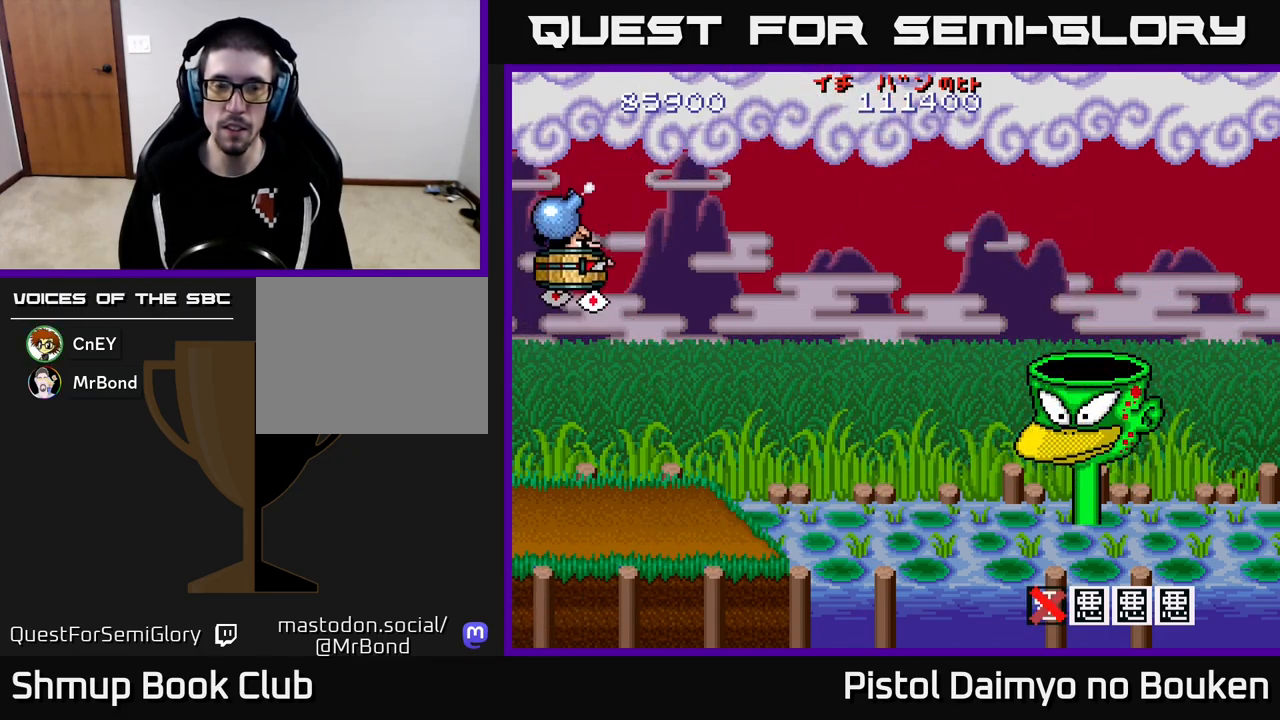
{"buttons": ["A"], "left_stick": "center", "events": [[33, "DPAD_DOWN", "up"], [133, "A", "down"], [183, "DPAD_RIGHT", "down"], [350, "DPAD_RIGHT", "up"]]}
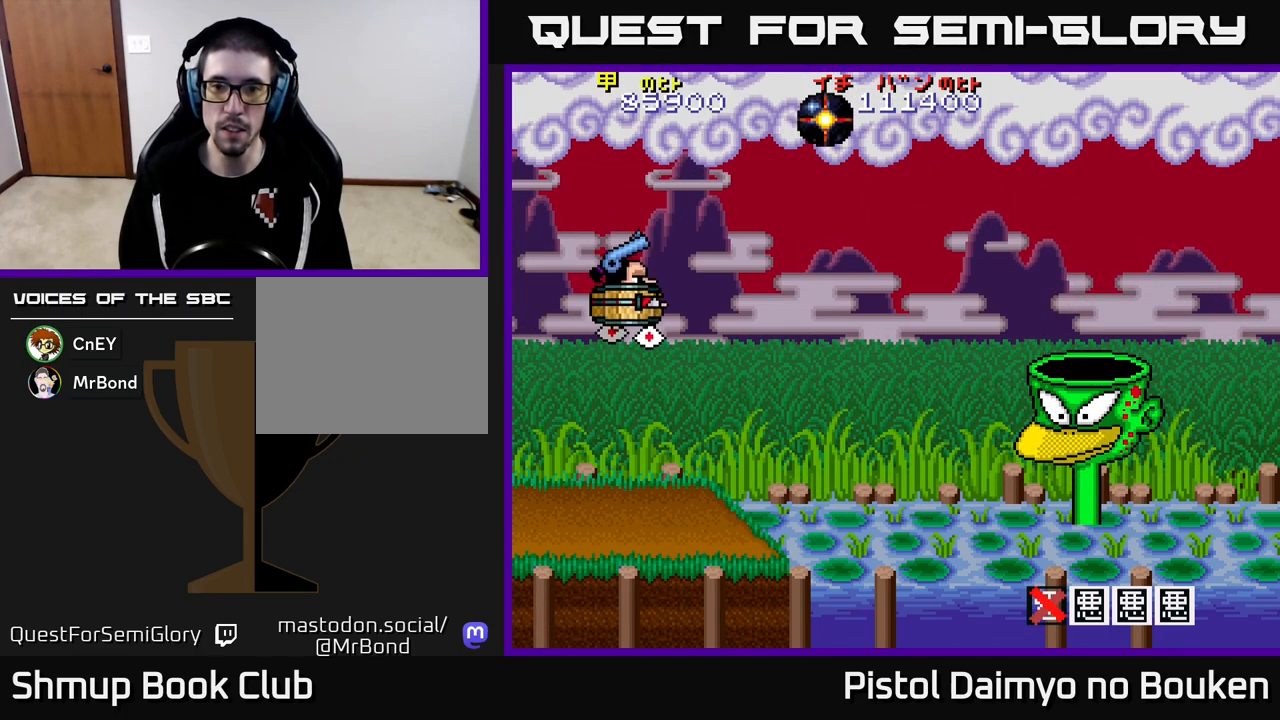
{"buttons": ["A"], "left_stick": "center", "events": []}
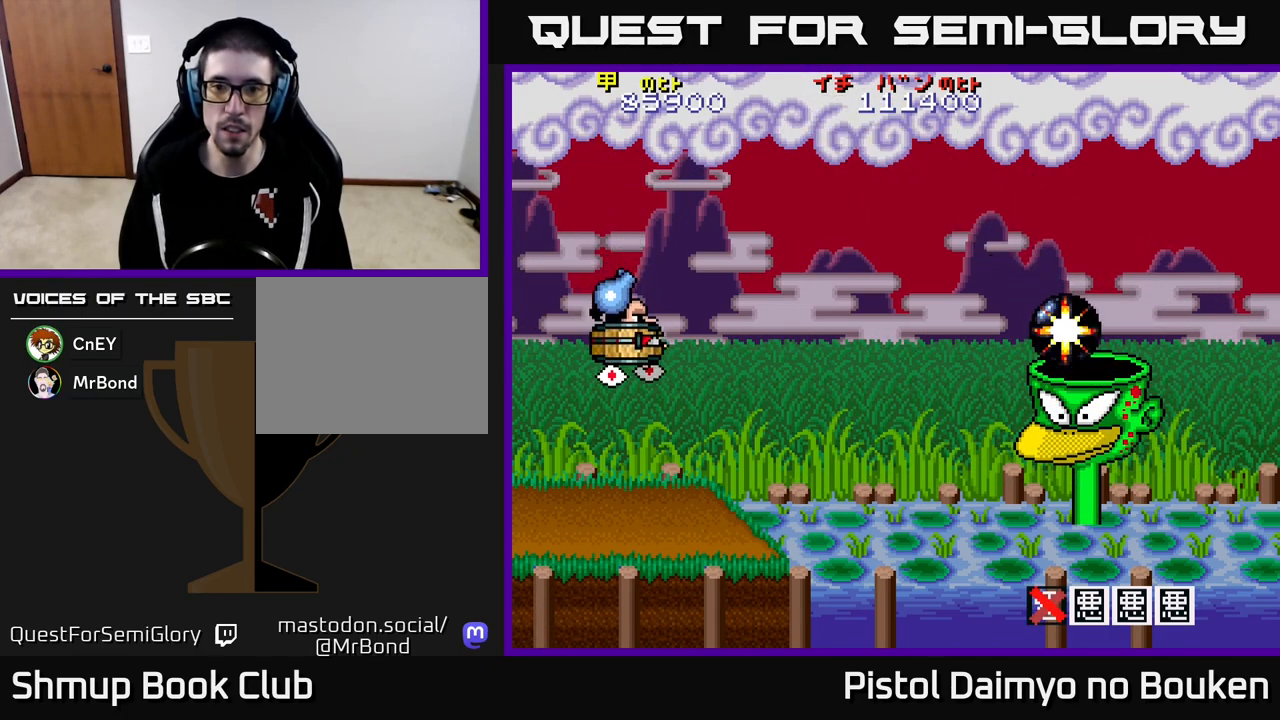
{"buttons": ["DPAD_DOWN", "DPAD_RIGHT"], "left_stick": "center", "events": [[17, "DPAD_UP", "down"], [50, "DPAD_LEFT", "down"], [233, "DPAD_LEFT", "up"], [333, "DPAD_RIGHT", "down"], [333, "DPAD_UP", "up"], [467, "A", "up"], [483, "DPAD_DOWN", "down"]]}
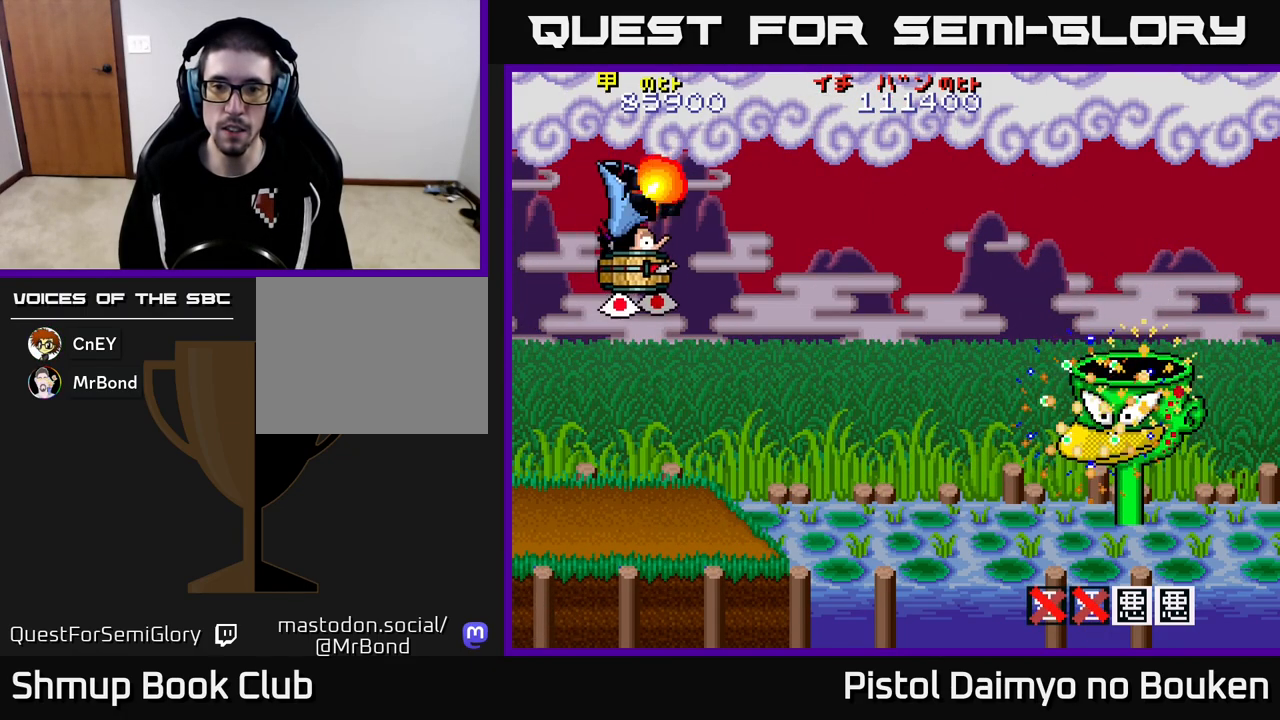
{"buttons": ["A"], "left_stick": "center", "events": [[33, "DPAD_RIGHT", "up"], [100, "DPAD_DOWN", "up"], [117, "A", "down"]]}
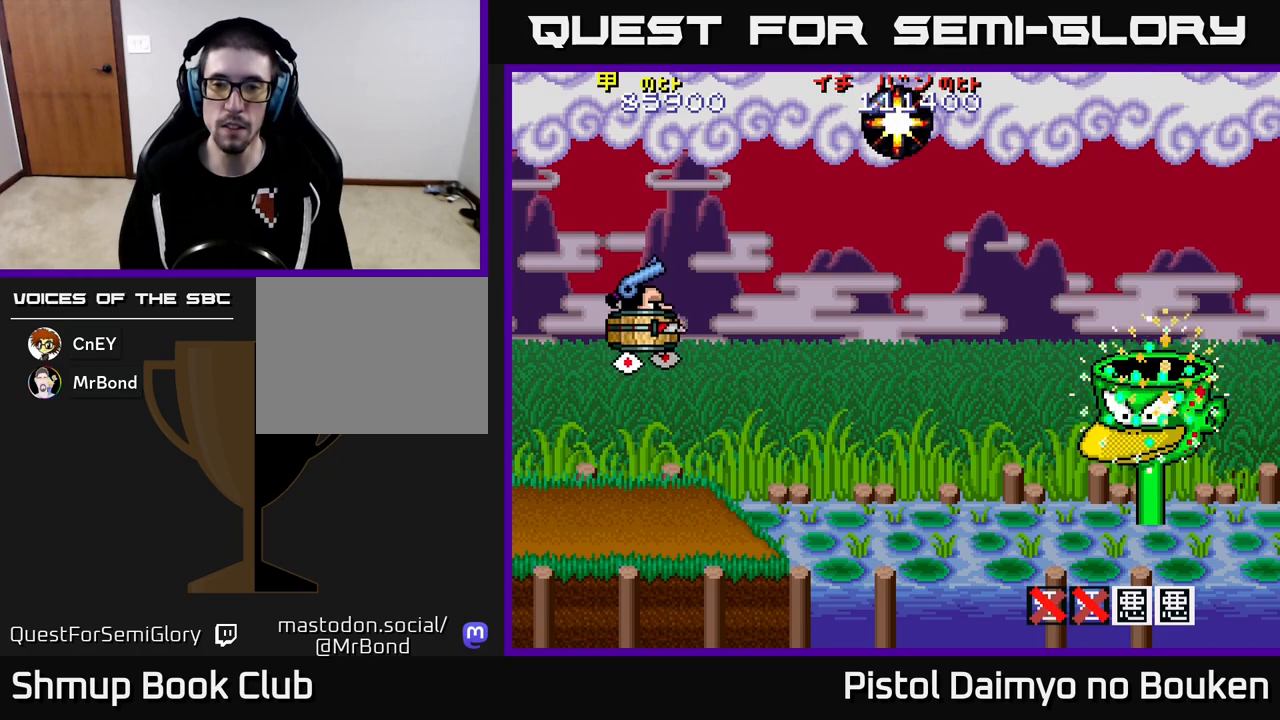
{"buttons": ["A"], "left_stick": "center", "events": []}
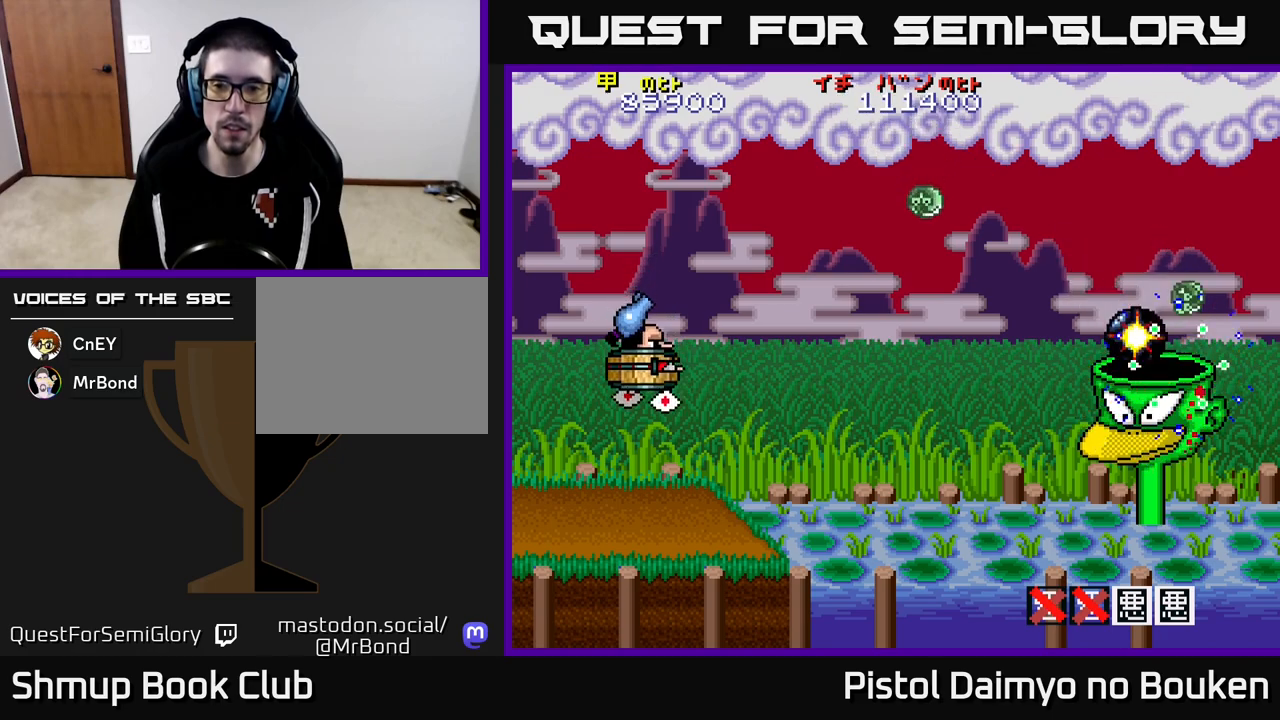
{"buttons": ["A", "DPAD_DOWN", "DPAD_RIGHT"], "left_stick": "center", "events": [[100, "DPAD_LEFT", "down"], [100, "DPAD_UP", "down"], [233, "DPAD_LEFT", "up"], [367, "DPAD_RIGHT", "down"], [383, "DPAD_UP", "up"], [450, "DPAD_DOWN", "down"]]}
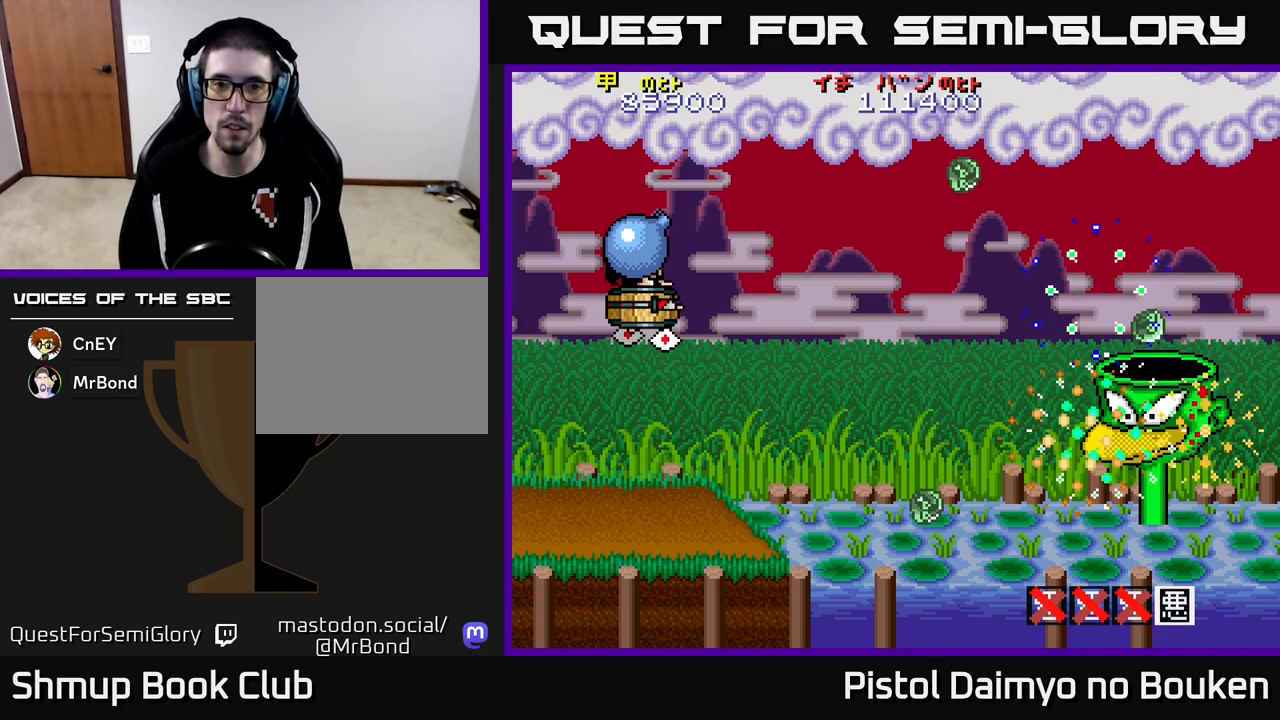
{"buttons": ["A"], "left_stick": "center", "events": [[17, "A", "up"], [100, "DPAD_RIGHT", "up"], [150, "A", "down"], [183, "DPAD_LEFT", "down"], [300, "DPAD_DOWN", "up"], [483, "DPAD_LEFT", "up"]]}
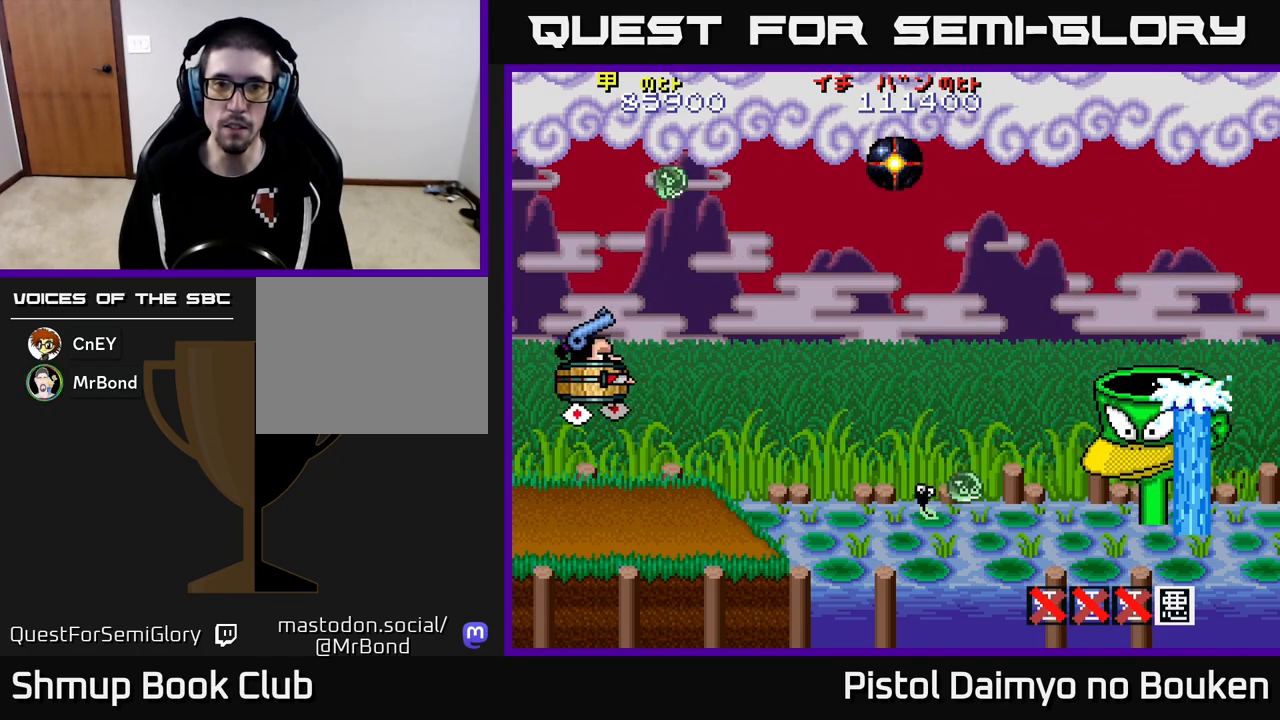
{"buttons": ["A", "DPAD_LEFT"], "left_stick": "center", "events": [[17, "DPAD_RIGHT", "down"], [167, "DPAD_DOWN", "down"], [300, "DPAD_RIGHT", "up"], [317, "DPAD_LEFT", "down"], [367, "DPAD_DOWN", "up"]]}
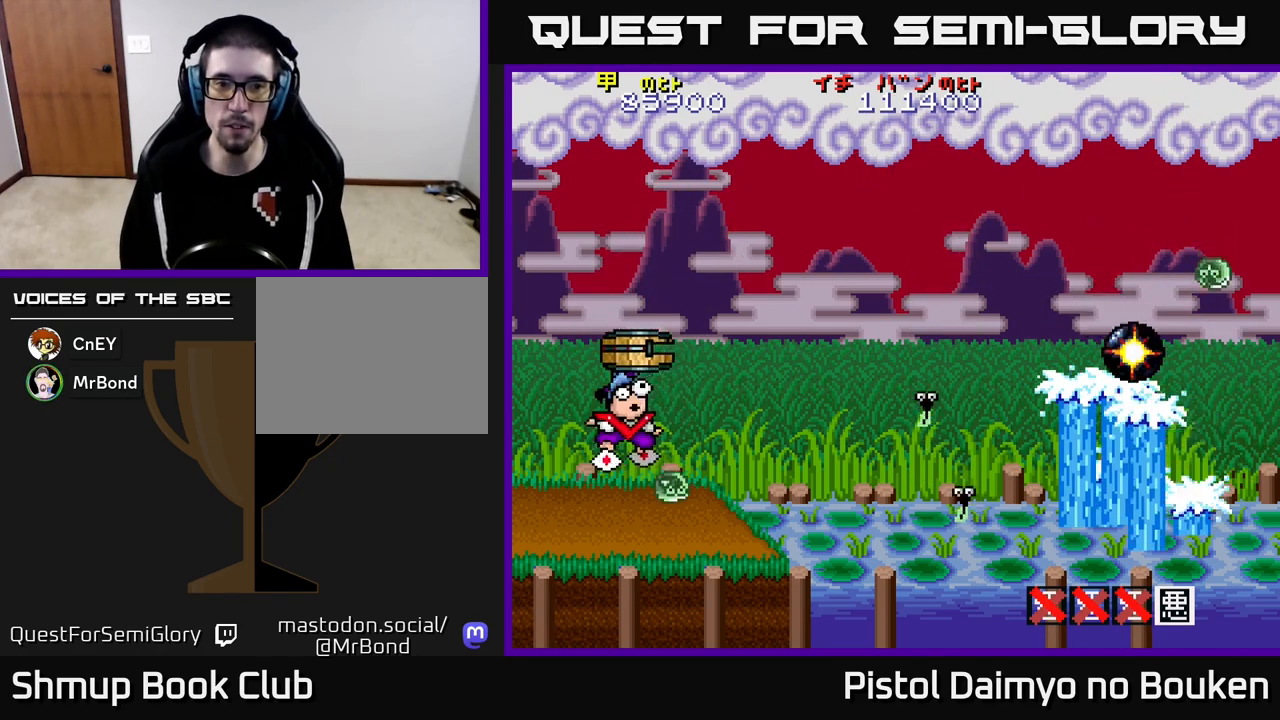
{"buttons": ["DPAD_UP"], "left_stick": "center", "events": [[250, "DPAD_LEFT", "up"], [400, "A", "up"], [400, "DPAD_UP", "down"]]}
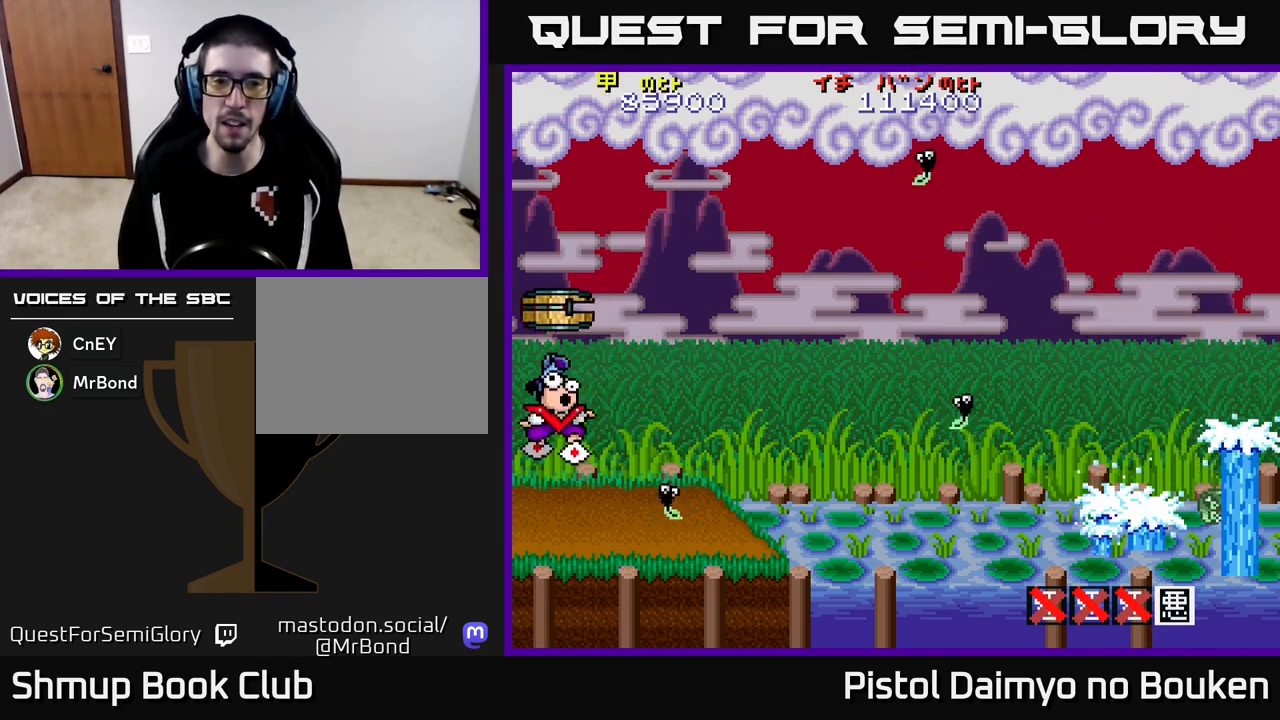
{"buttons": ["A"], "left_stick": "center", "events": [[33, "A", "down"], [100, "DPAD_UP", "up"]]}
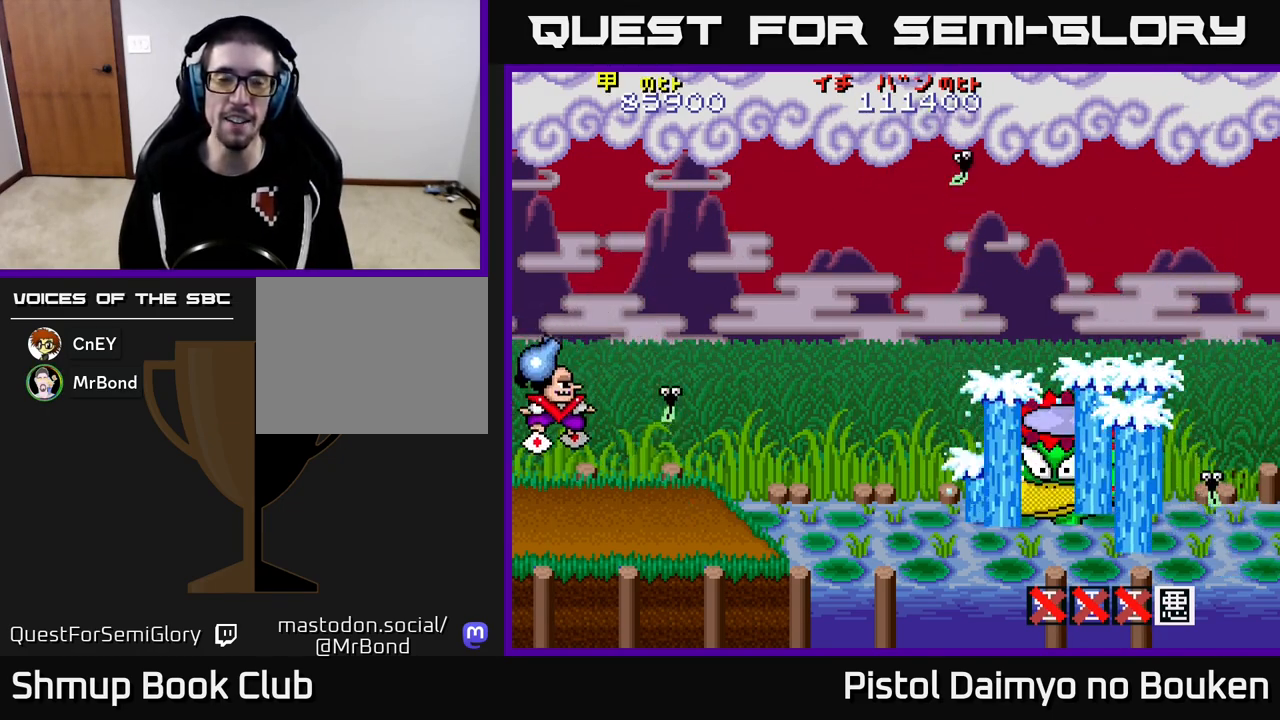
{"buttons": ["A"], "left_stick": "center", "events": [[33, "DPAD_RIGHT", "down"], [300, "DPAD_RIGHT", "up"], [300, "DPAD_UP", "down"], [433, "DPAD_UP", "up"]]}
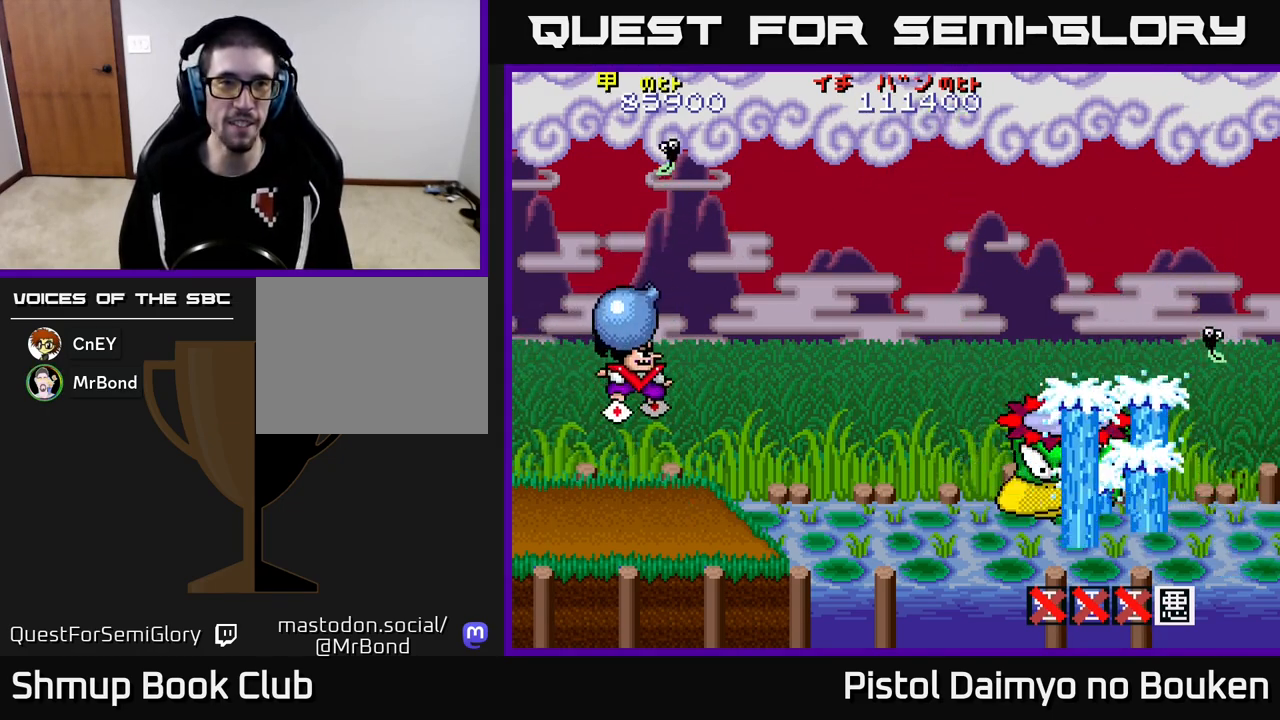
{"buttons": ["A"], "left_stick": "center", "events": []}
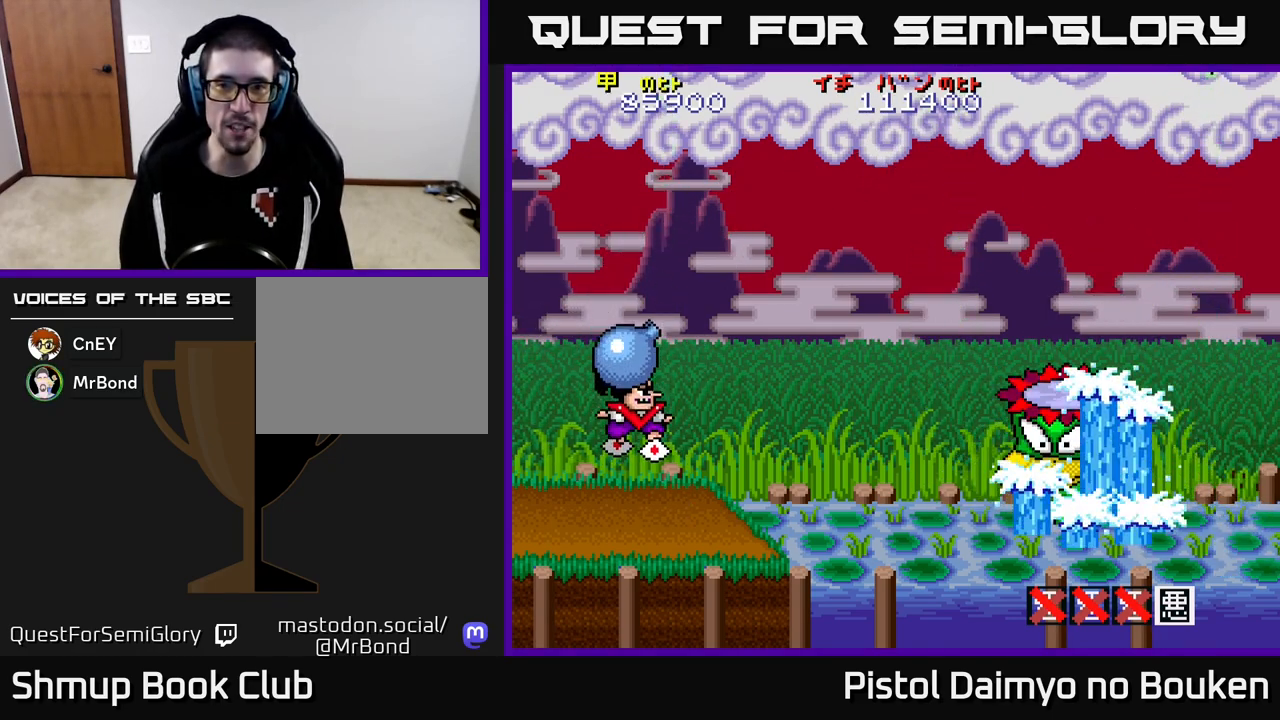
{"buttons": ["A", "DPAD_DOWN", "DPAD_RIGHT"], "left_stick": "center", "events": [[17, "DPAD_UP", "down"], [150, "DPAD_LEFT", "down"], [233, "DPAD_LEFT", "up"], [300, "DPAD_UP", "up"], [417, "DPAD_RIGHT", "down"], [450, "DPAD_DOWN", "down"]]}
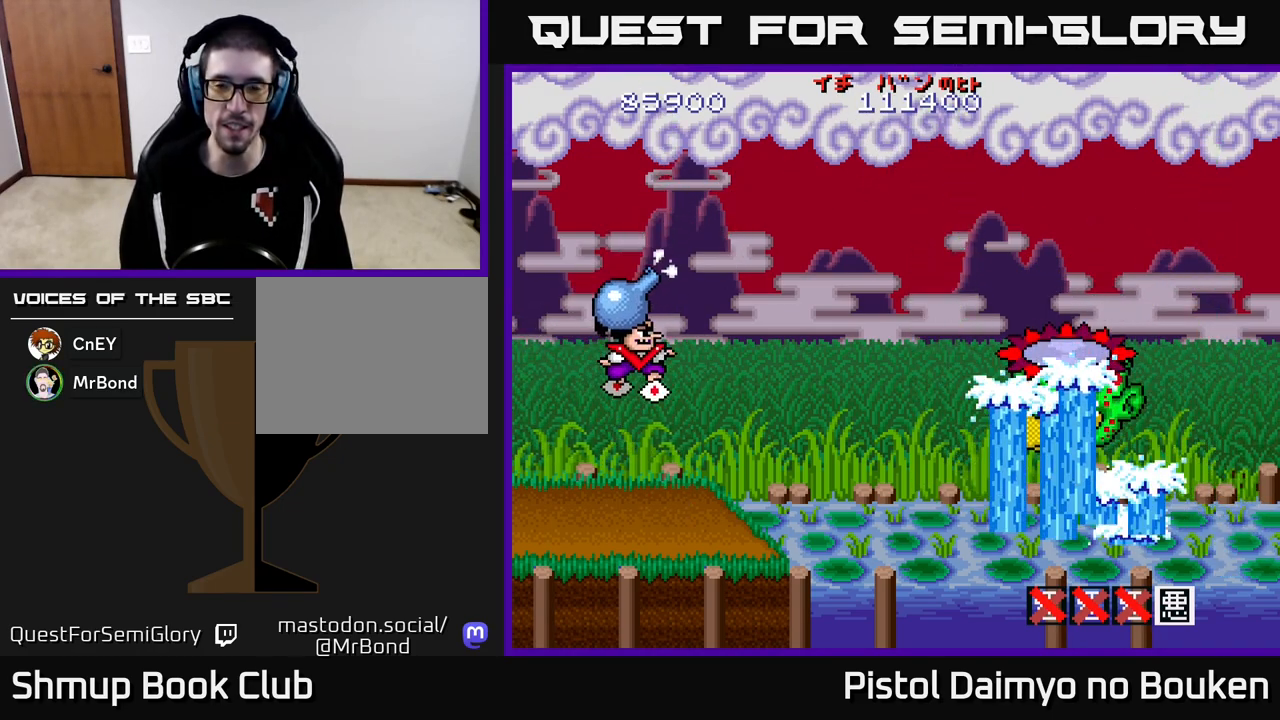
{"buttons": ["A", "DPAD_LEFT"], "left_stick": "center", "events": [[33, "DPAD_DOWN", "up"], [250, "DPAD_RIGHT", "up"], [300, "DPAD_LEFT", "down"]]}
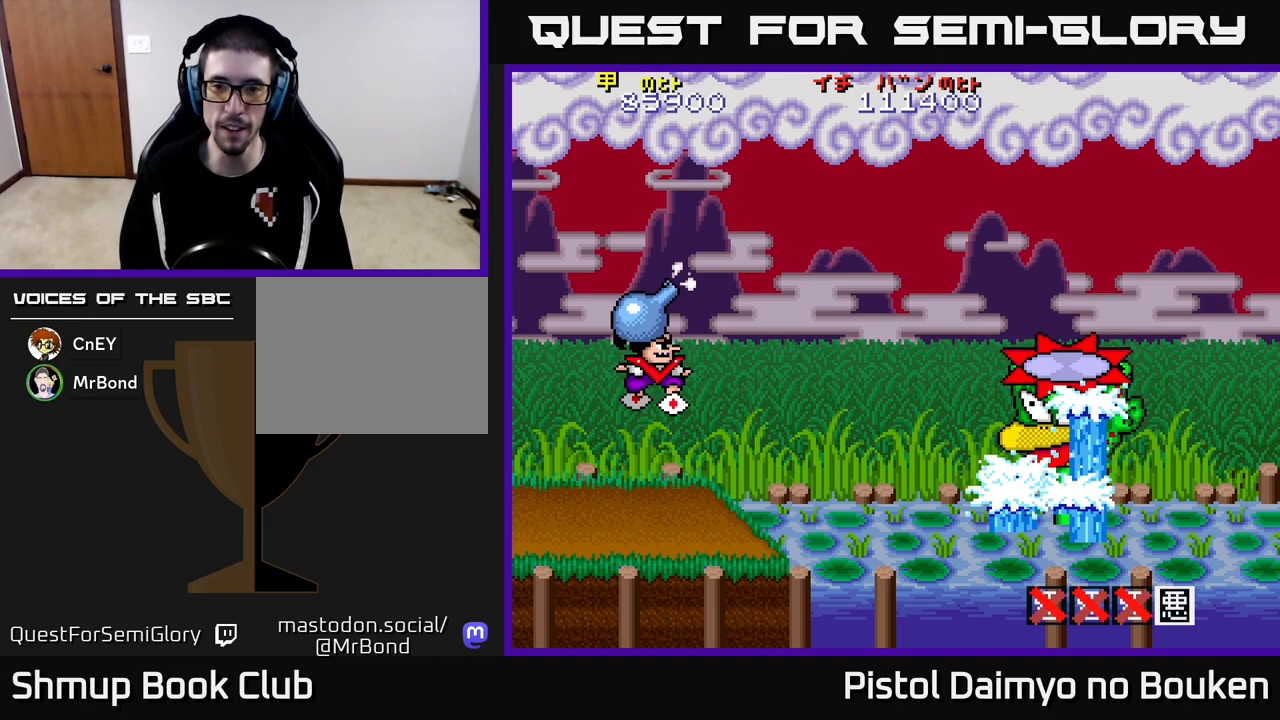
{"buttons": ["A"], "left_stick": "center", "events": [[233, "DPAD_UP", "down"], [433, "DPAD_UP", "up"], [483, "DPAD_LEFT", "up"]]}
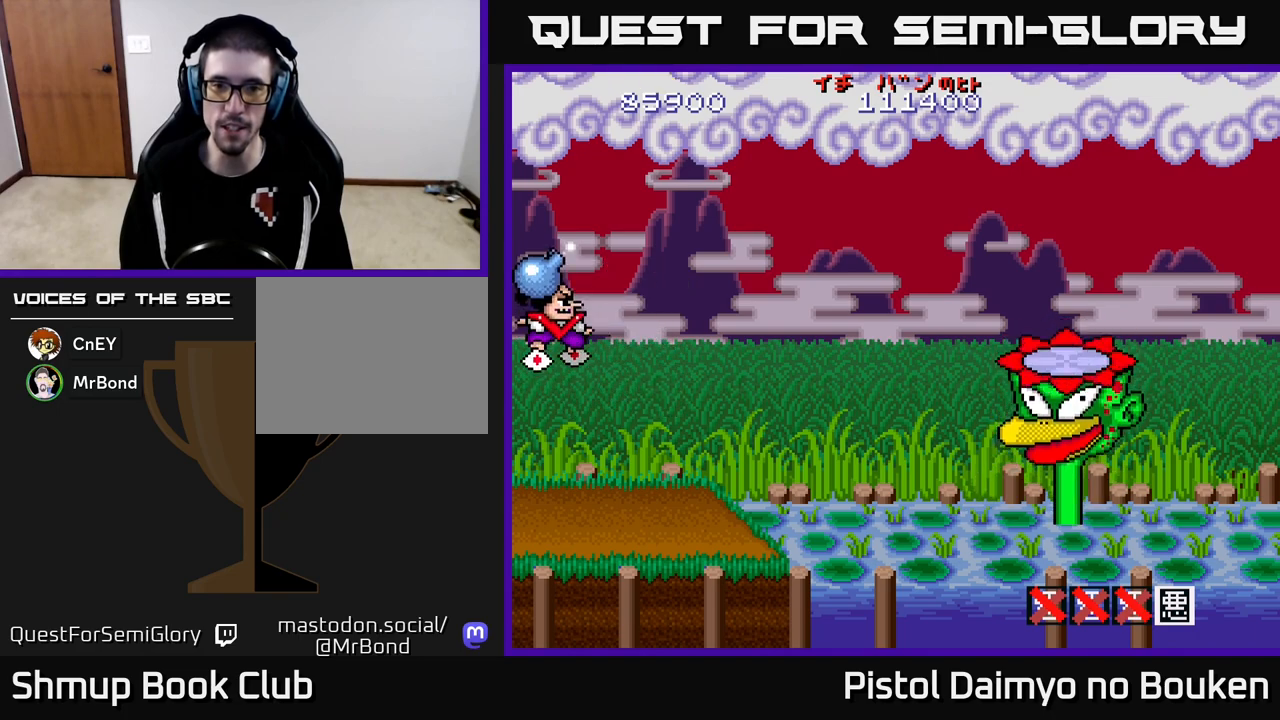
{"buttons": ["A"], "left_stick": "center", "events": [[100, "A", "up"], [167, "DPAD_RIGHT", "down"], [200, "DPAD_DOWN", "down"], [217, "A", "down"], [233, "DPAD_RIGHT", "up"], [333, "DPAD_DOWN", "up"]]}
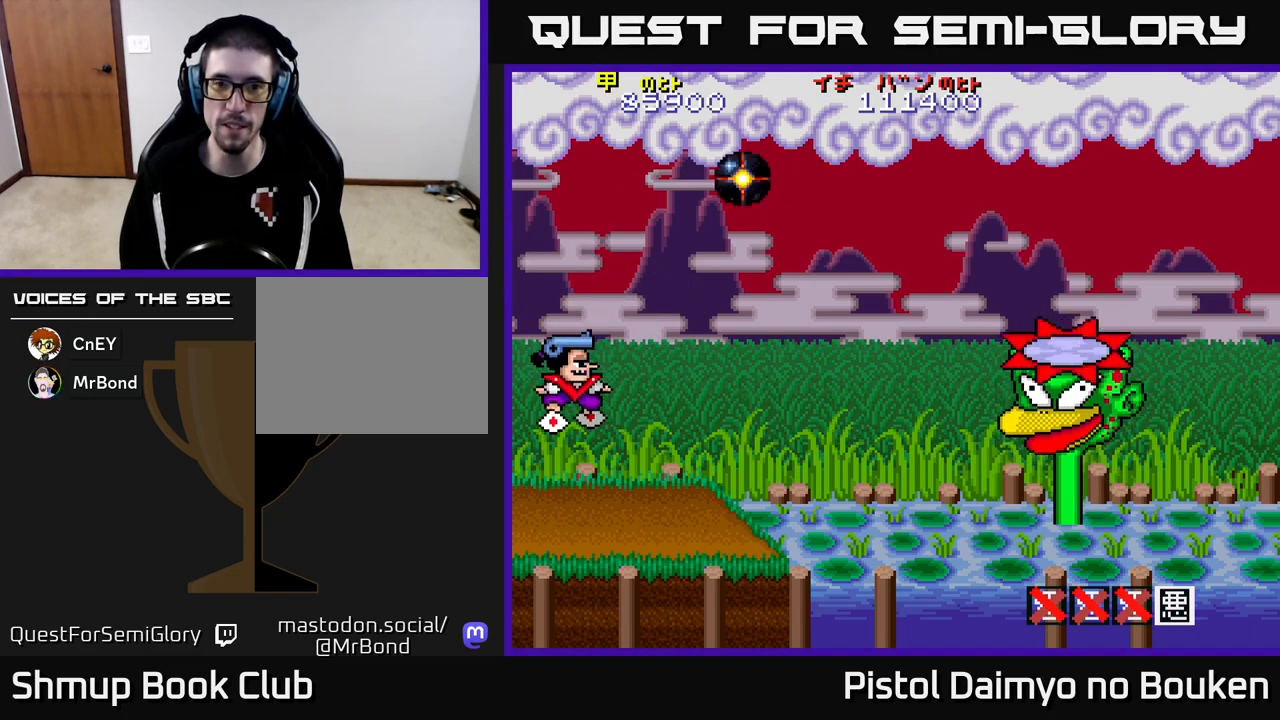
{"buttons": ["A", "DPAD_UP"], "left_stick": "center", "events": [[350, "DPAD_UP", "down"]]}
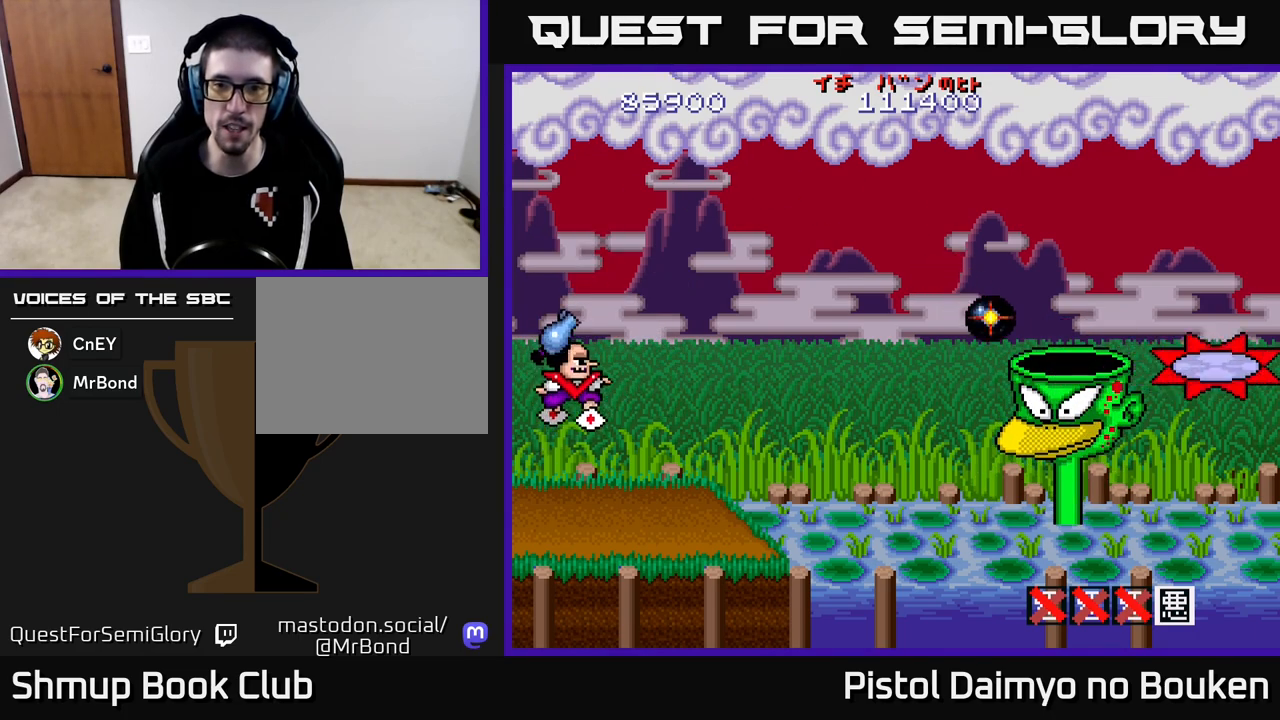
{"buttons": ["A"], "left_stick": "center", "events": [[267, "DPAD_UP", "up"]]}
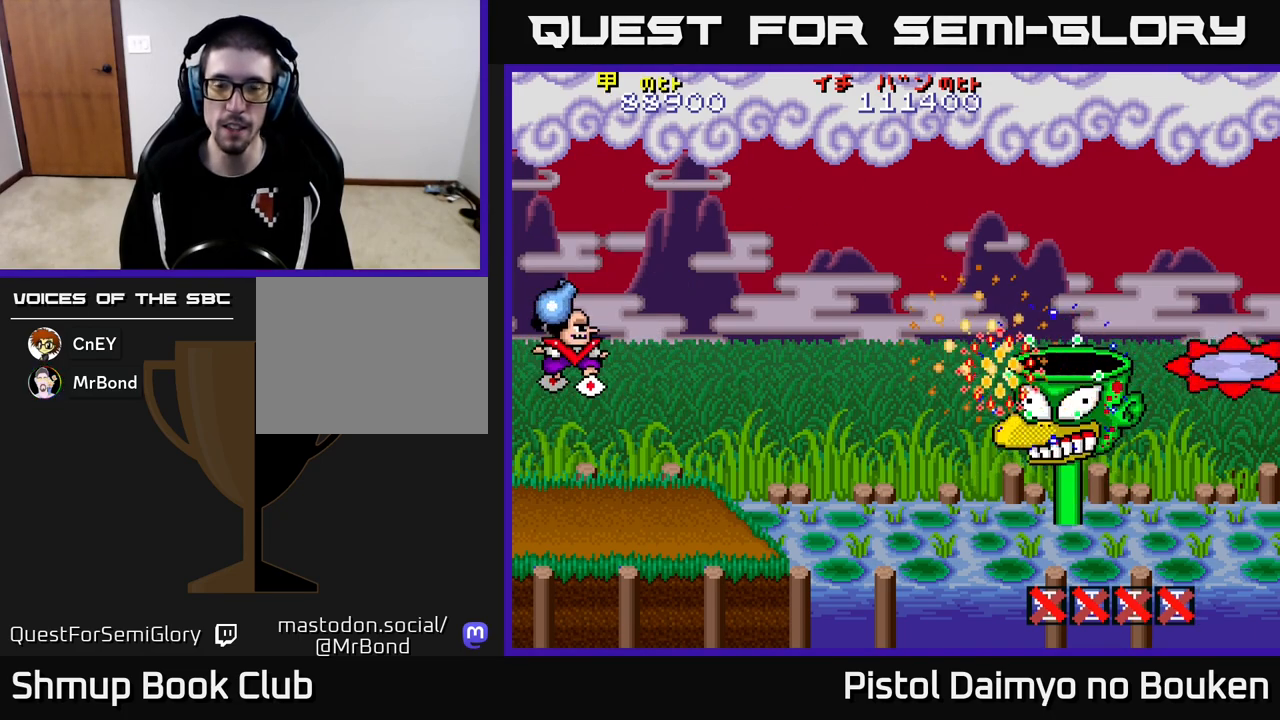
{"buttons": [], "left_stick": "center", "events": [[33, "A", "up"]]}